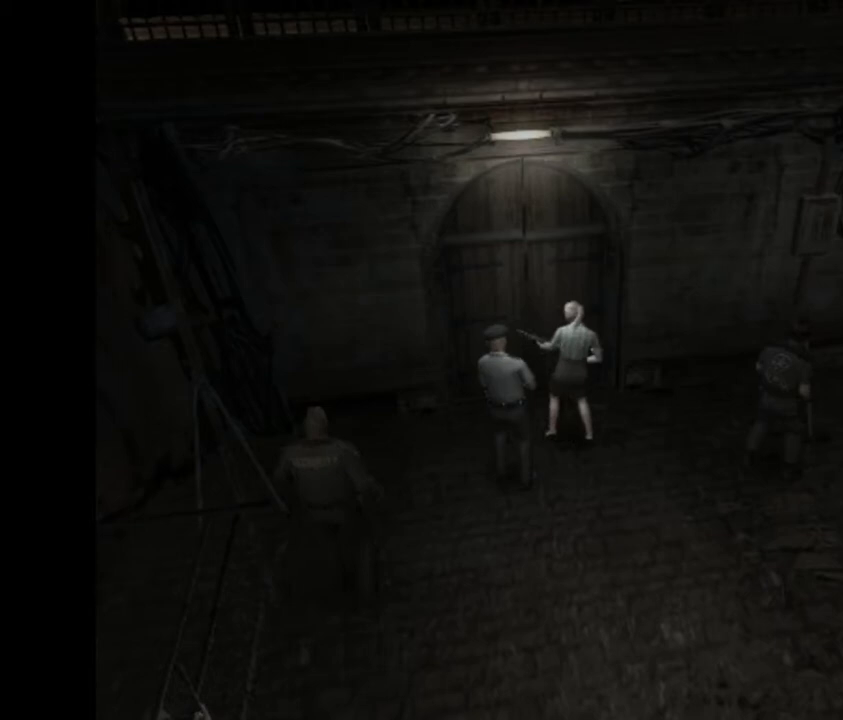
Gameplay with a controller (PlayStation layout); each line is a JSON object with the inputs held at the frame after it. "button_events" lists button changes between this image and that frame as [ms after this image, input, new state], when the widget could be followed in between (sticks are given only as held states). Not read: R3 right_stick.
{"buttons": ["R1"], "left_stick": "center", "button_events": [[100, "CIRCLE", "up"], [200, "CIRCLE", "down"], [300, "CIRCLE", "up"], [400, "CIRCLE", "down"], [500, "CIRCLE", "up"]]}
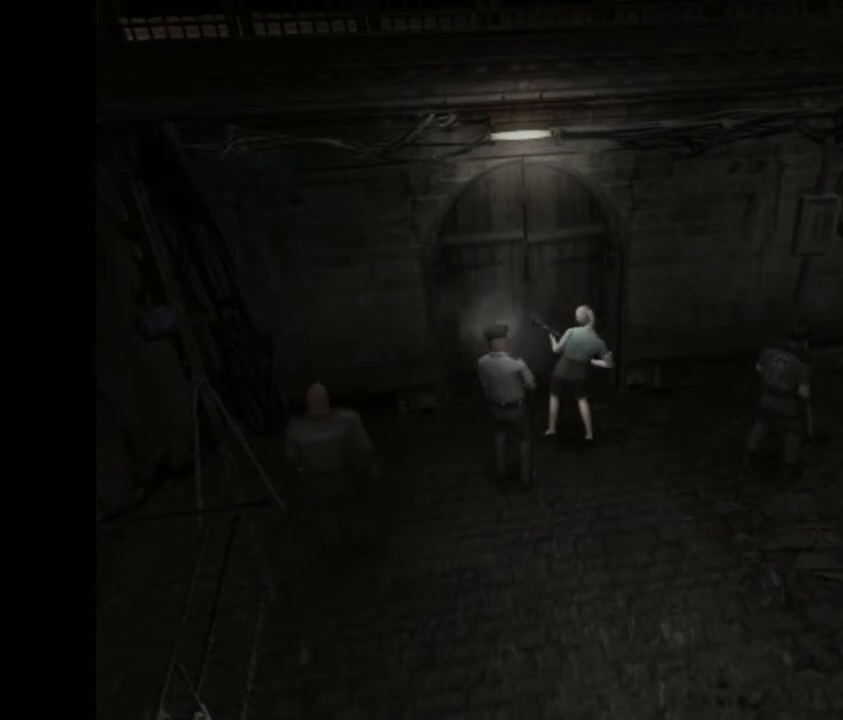
{"buttons": ["CIRCLE", "R1"], "left_stick": "center", "button_events": [[67, "CIRCLE", "down"], [167, "CIRCLE", "up"], [267, "CIRCLE", "down"], [367, "CIRCLE", "up"], [433, "CIRCLE", "down"]]}
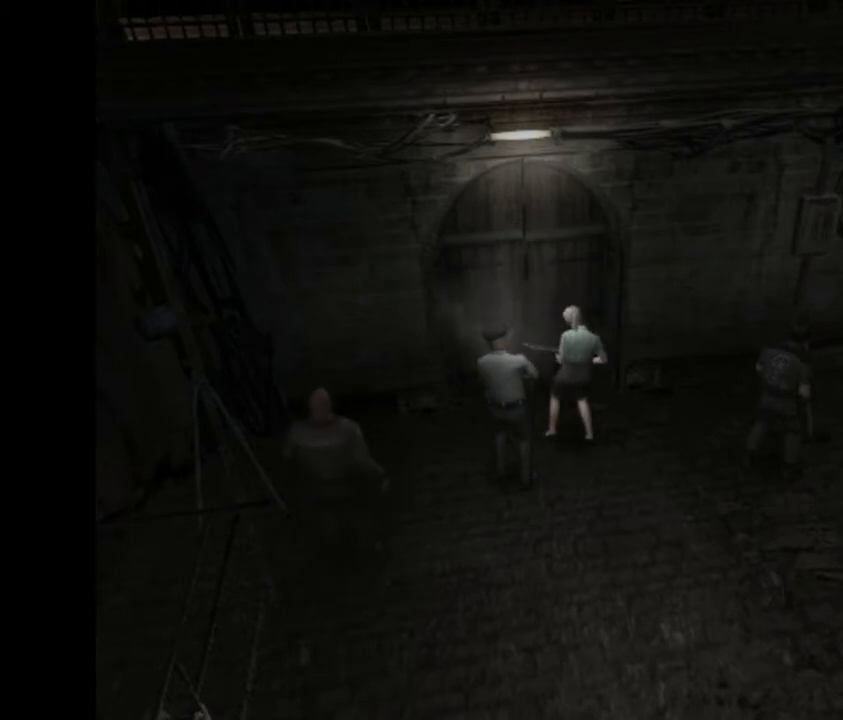
{"buttons": ["CIRCLE", "R1"], "left_stick": "center", "button_events": [[33, "CIRCLE", "up"], [133, "CIRCLE", "down"], [200, "CIRCLE", "up"], [300, "CIRCLE", "down"], [367, "CIRCLE", "up"], [467, "CIRCLE", "down"]]}
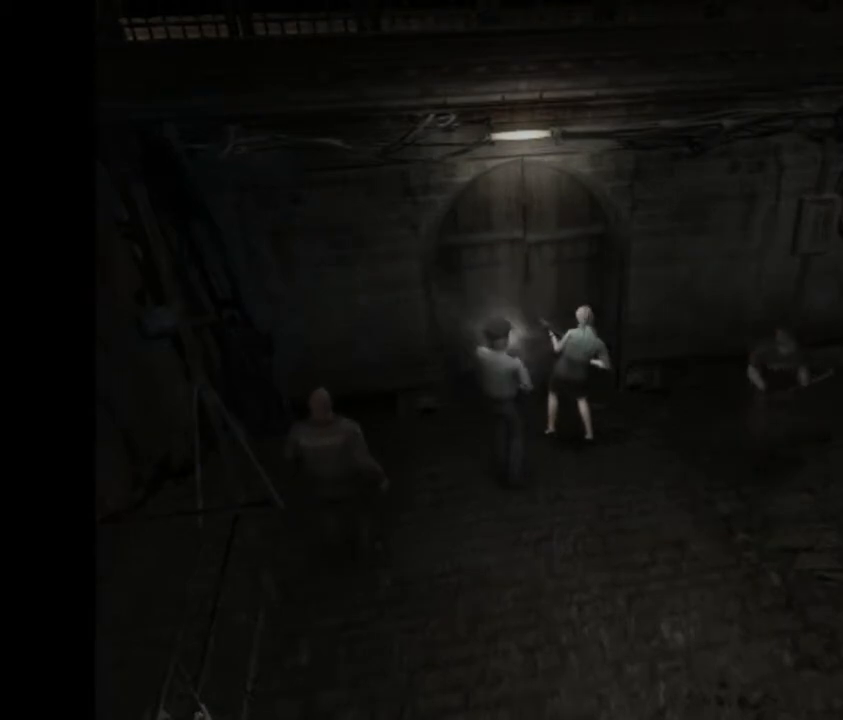
{"buttons": ["R1"], "left_stick": "center", "button_events": [[67, "CIRCLE", "up"], [133, "CIRCLE", "down"], [233, "CIRCLE", "up"], [333, "CIRCLE", "down"], [433, "CIRCLE", "up"]]}
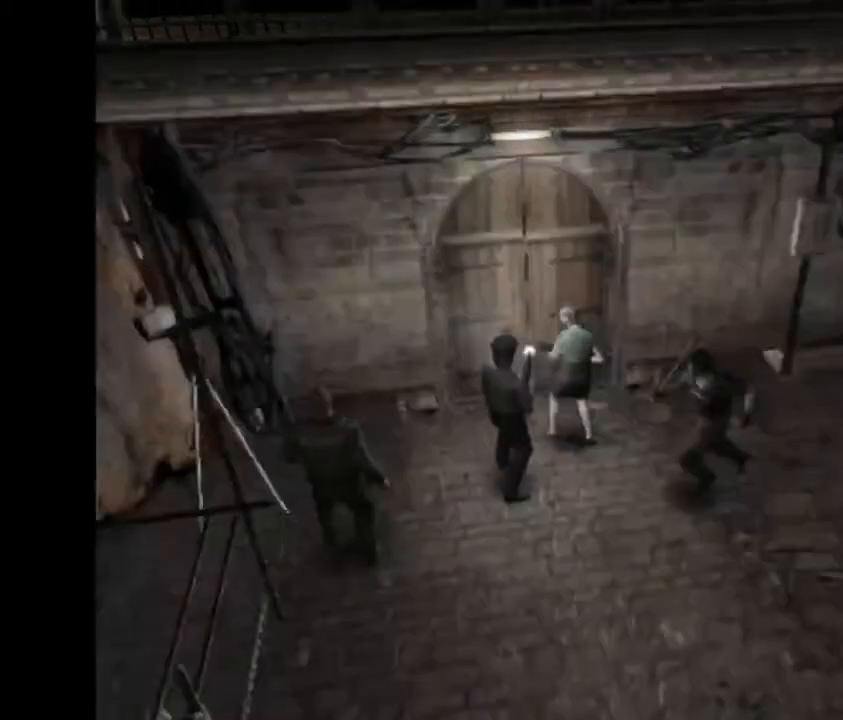
{"buttons": ["R1"], "left_stick": "center", "button_events": [[33, "CIRCLE", "down"], [133, "CIRCLE", "up"], [233, "CIRCLE", "down"], [333, "CIRCLE", "up"], [433, "CIRCLE", "down"], [500, "CIRCLE", "up"]]}
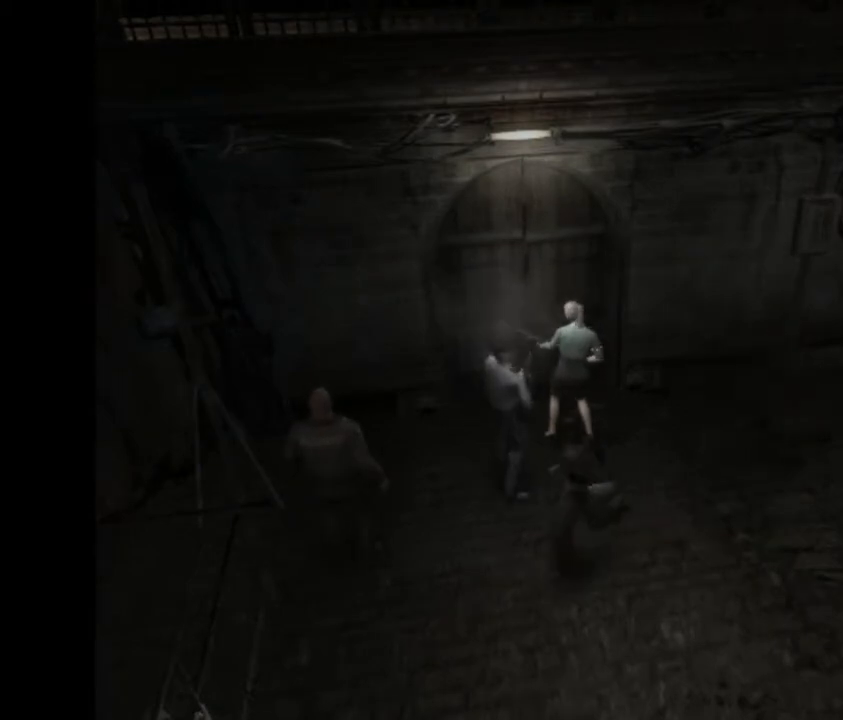
{"buttons": ["CIRCLE", "R1"], "left_stick": "center", "button_events": [[100, "CIRCLE", "down"], [200, "CIRCLE", "up"], [300, "CIRCLE", "down"], [400, "CIRCLE", "up"], [500, "CIRCLE", "down"]]}
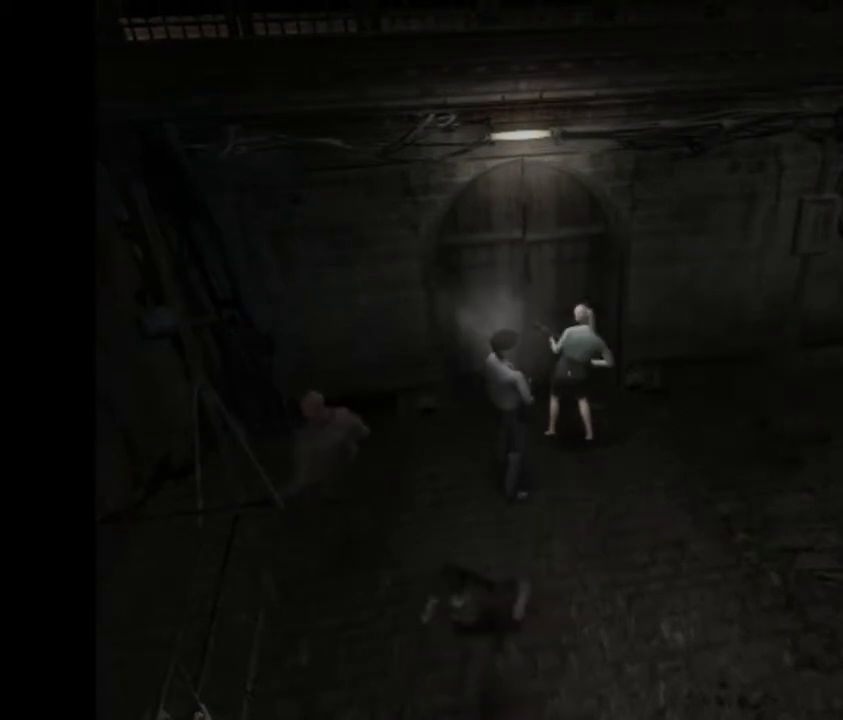
{"buttons": ["R1"], "left_stick": "center", "button_events": [[100, "CIRCLE", "up"], [200, "CIRCLE", "down"], [300, "CIRCLE", "up"], [400, "CIRCLE", "down"], [500, "CIRCLE", "up"]]}
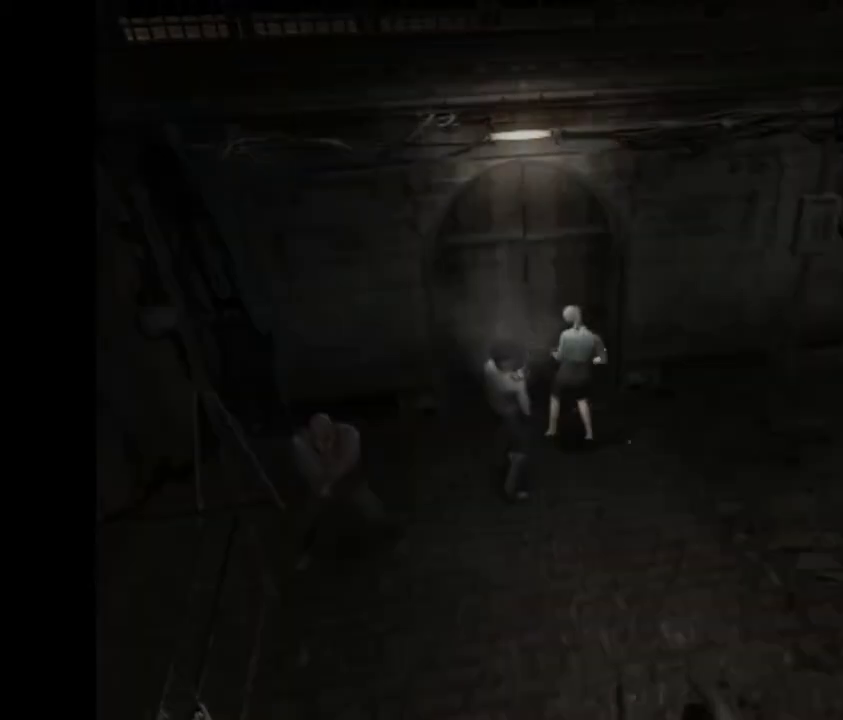
{"buttons": ["CIRCLE", "R1"], "left_stick": "center", "button_events": [[100, "CIRCLE", "down"], [200, "CIRCLE", "up"], [300, "CIRCLE", "down"], [400, "CIRCLE", "up"], [467, "CIRCLE", "down"]]}
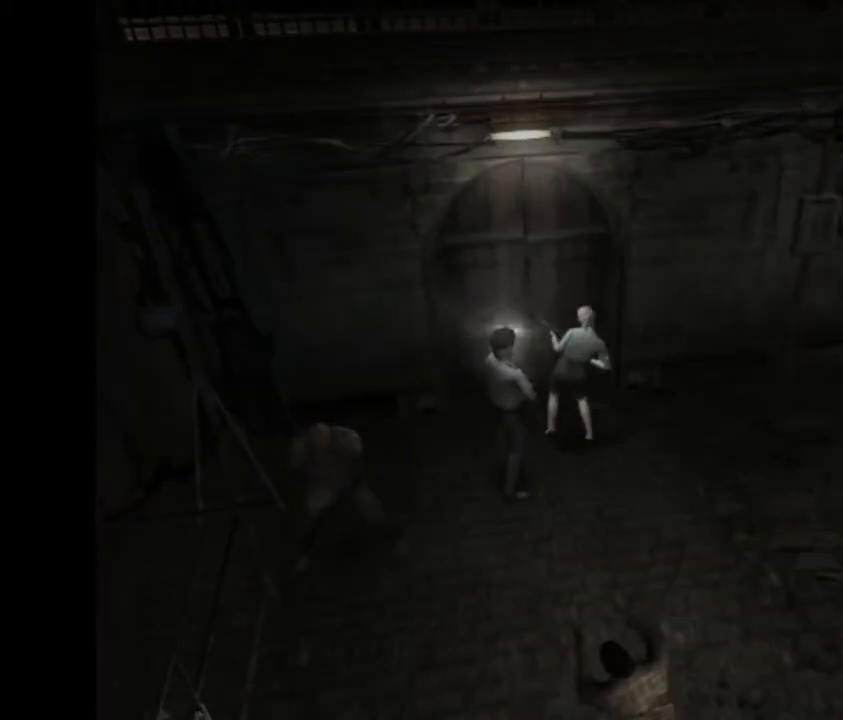
{"buttons": [], "left_stick": "center", "button_events": [[67, "CIRCLE", "up"], [133, "CIRCLE", "down"], [200, "CIRCLE", "up"], [467, "R1", "up"]]}
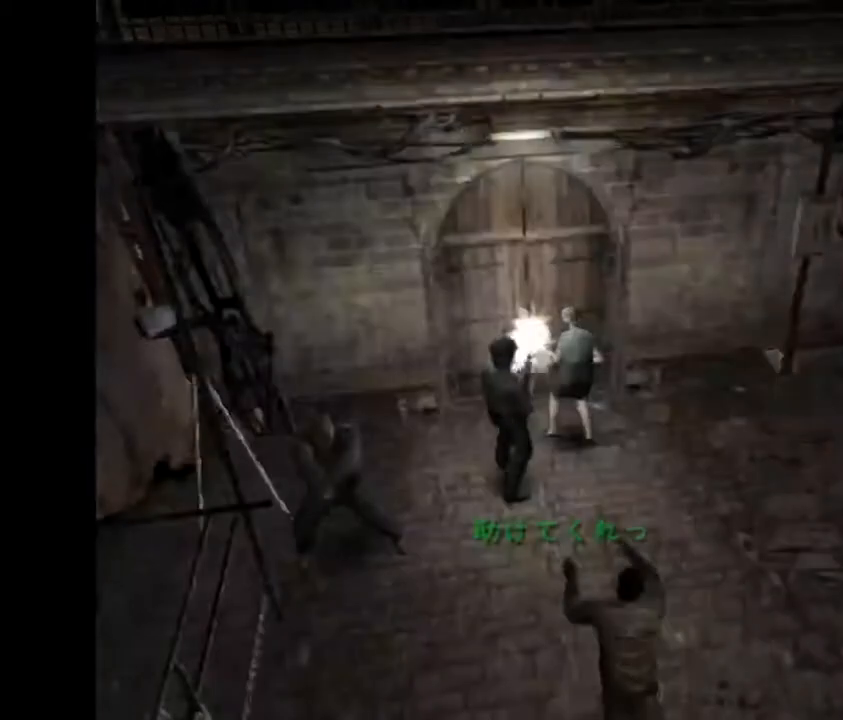
{"buttons": [], "left_stick": "center", "button_events": []}
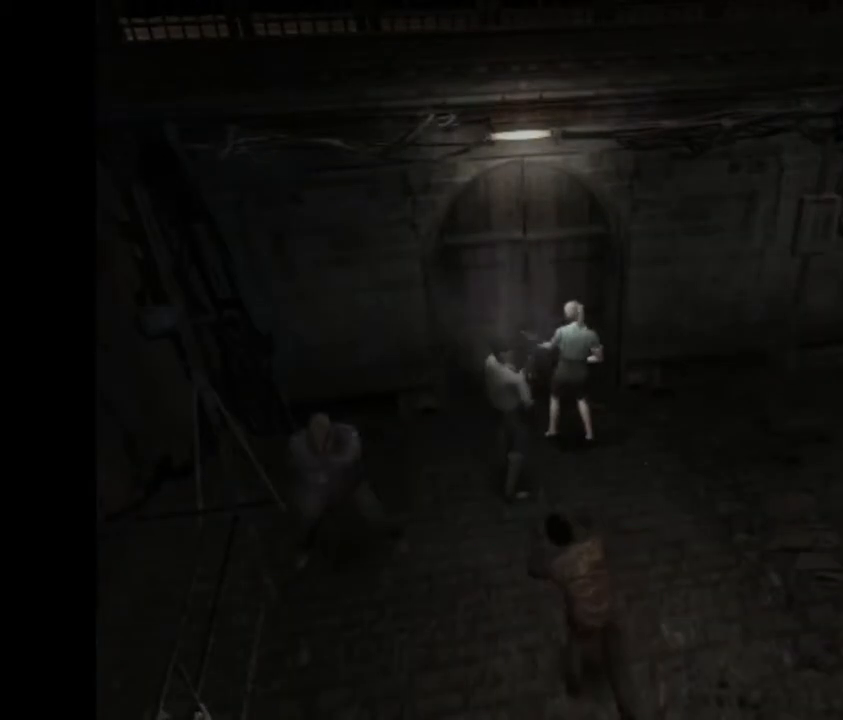
{"buttons": ["L1"], "left_stick": "center", "button_events": [[100, "L1", "down"]]}
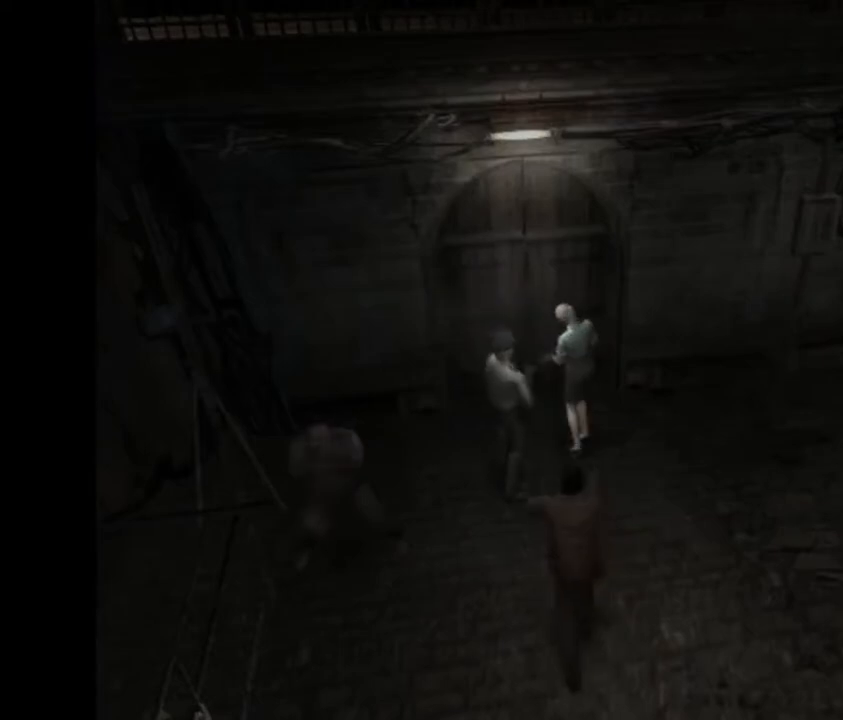
{"buttons": ["L1"], "left_stick": "center", "button_events": []}
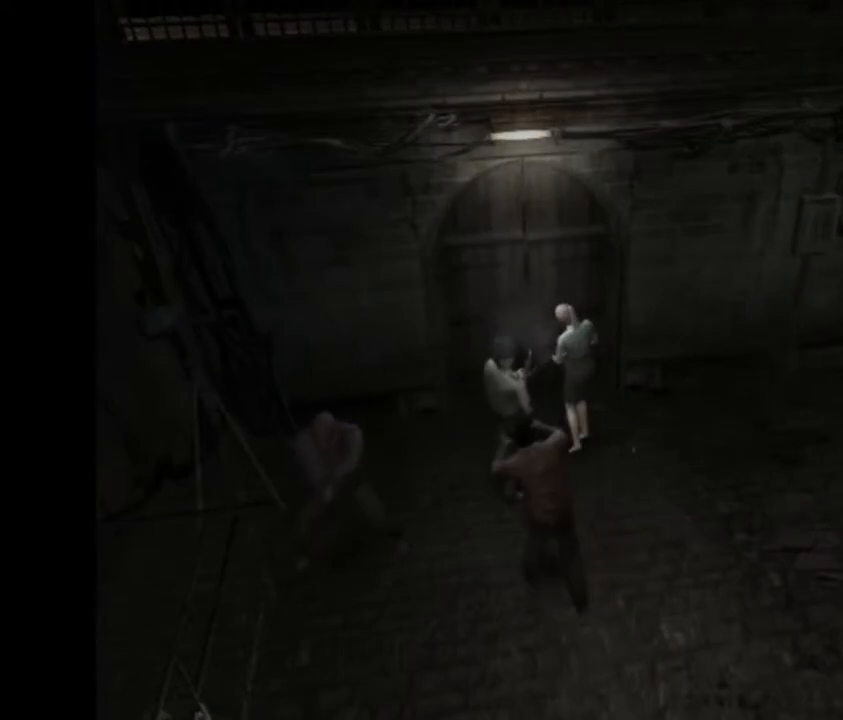
{"buttons": ["L1"], "left_stick": "center", "button_events": [[133, "L1", "up"], [267, "L1", "down"]]}
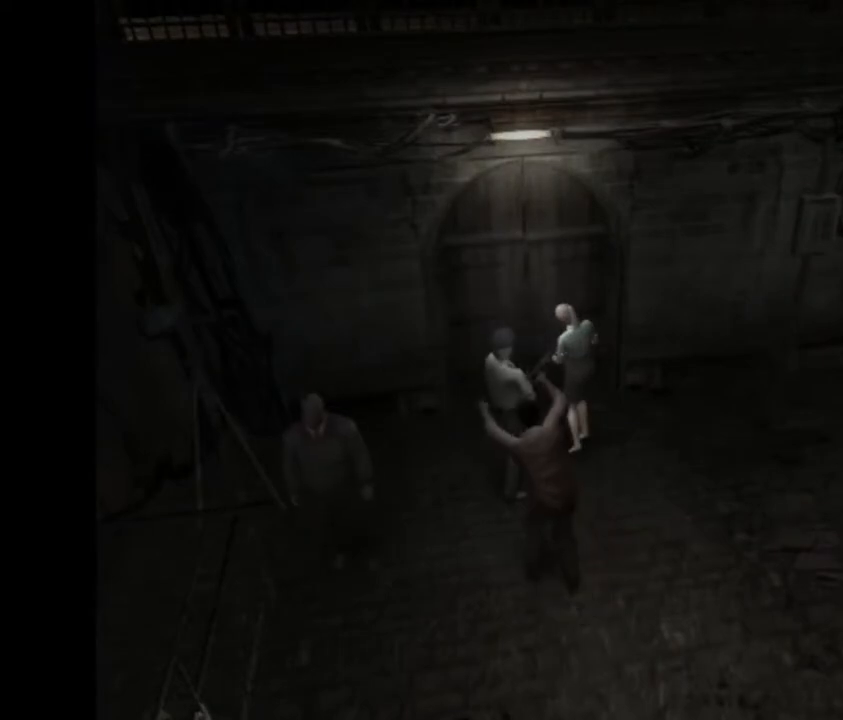
{"buttons": ["L1"], "left_stick": "center", "button_events": []}
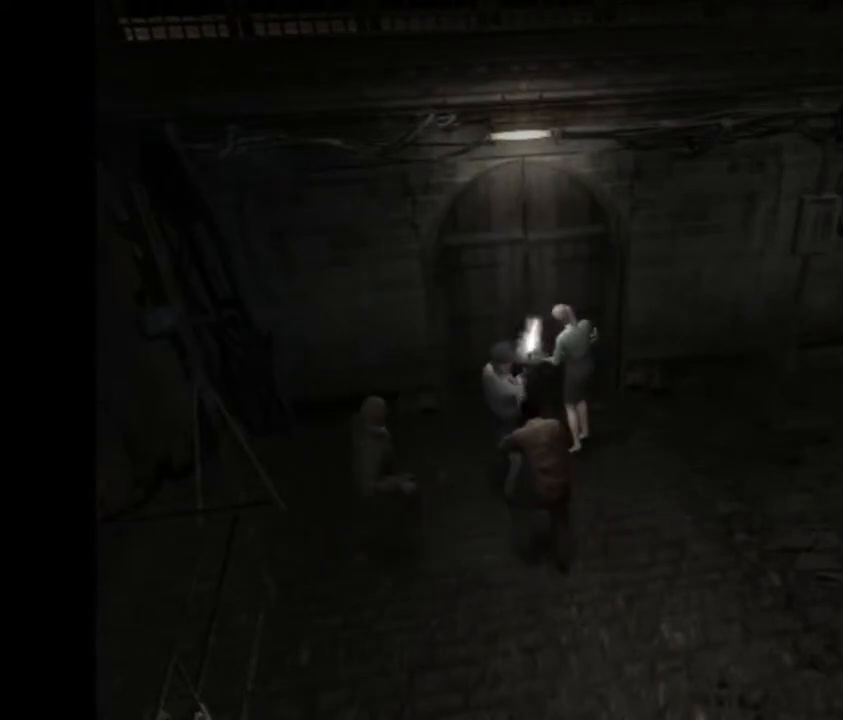
{"buttons": ["CIRCLE", "R1"], "left_stick": "center", "button_events": [[33, "L1", "up"], [100, "R1", "down"], [267, "CIRCLE", "down"], [367, "CIRCLE", "up"], [467, "CIRCLE", "down"]]}
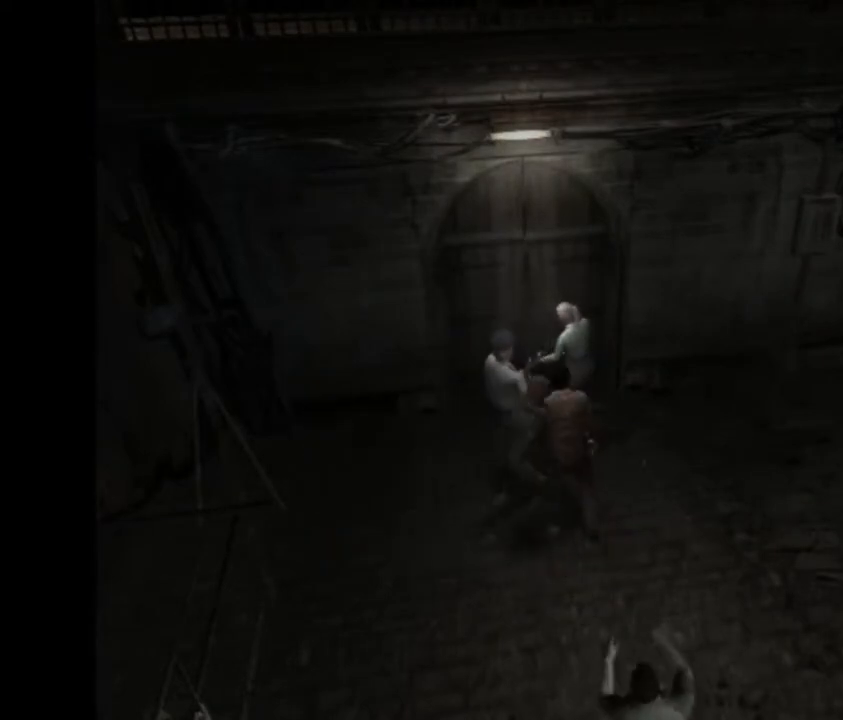
{"buttons": ["CIRCLE", "R1"], "left_stick": "center", "button_events": [[100, "CIRCLE", "up"], [200, "CIRCLE", "down"], [333, "CIRCLE", "up"], [433, "CIRCLE", "down"]]}
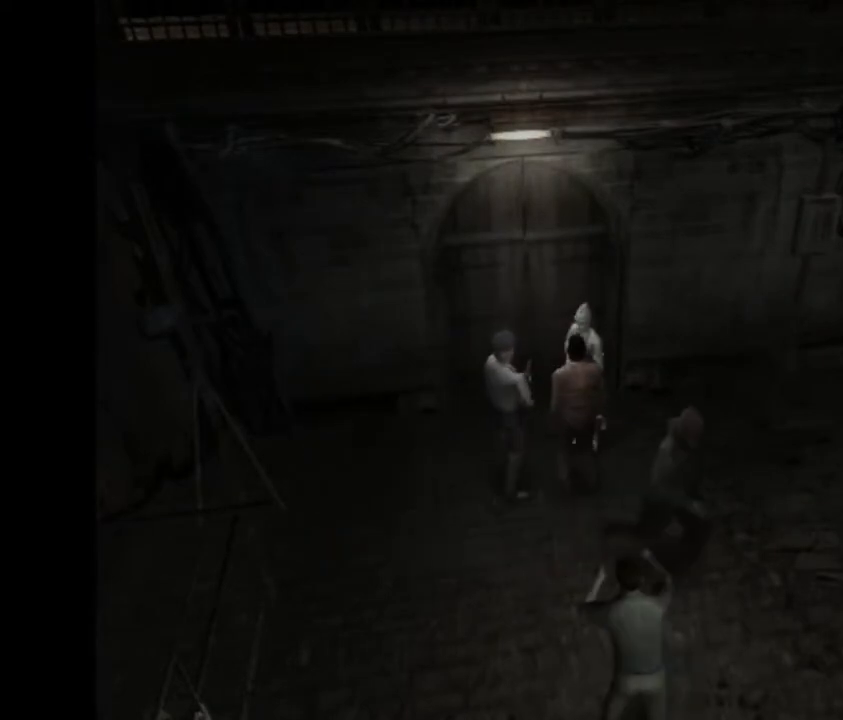
{"buttons": ["CIRCLE", "R1"], "left_stick": "center", "button_events": [[33, "CIRCLE", "up"], [100, "CIRCLE", "down"], [233, "CIRCLE", "up"], [500, "CIRCLE", "down"]]}
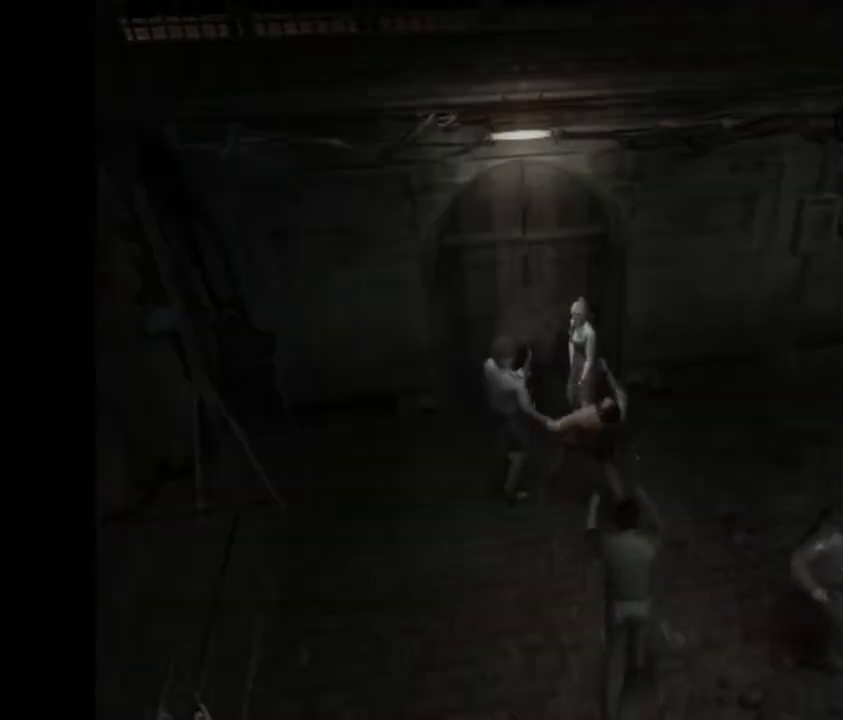
{"buttons": ["R1"], "left_stick": "right", "button_events": [[100, "CIRCLE", "up"], [200, "CIRCLE", "down"], [267, "CIRCLE", "up"]]}
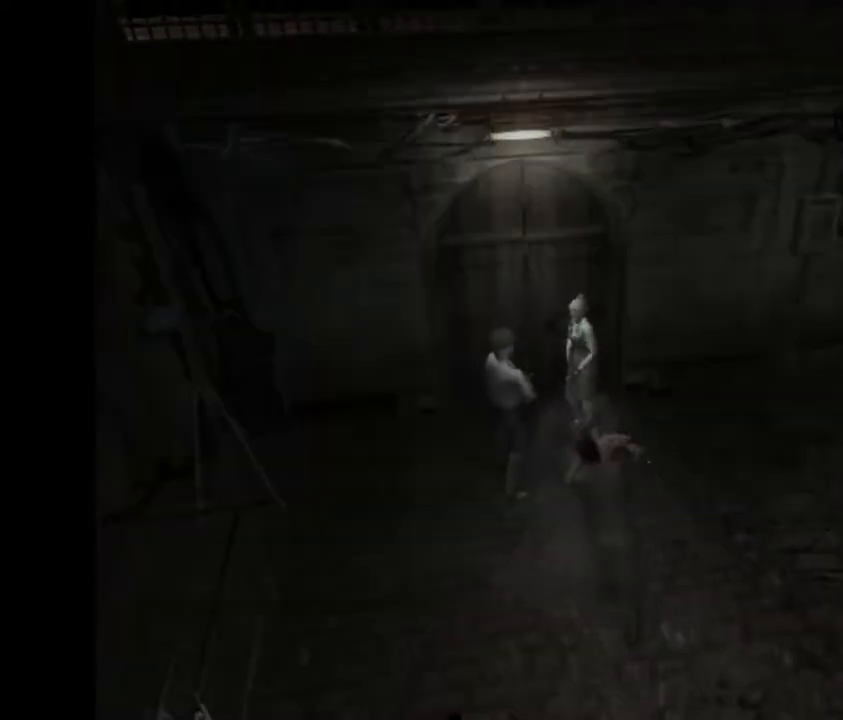
{"buttons": ["R1"], "left_stick": "right", "button_events": []}
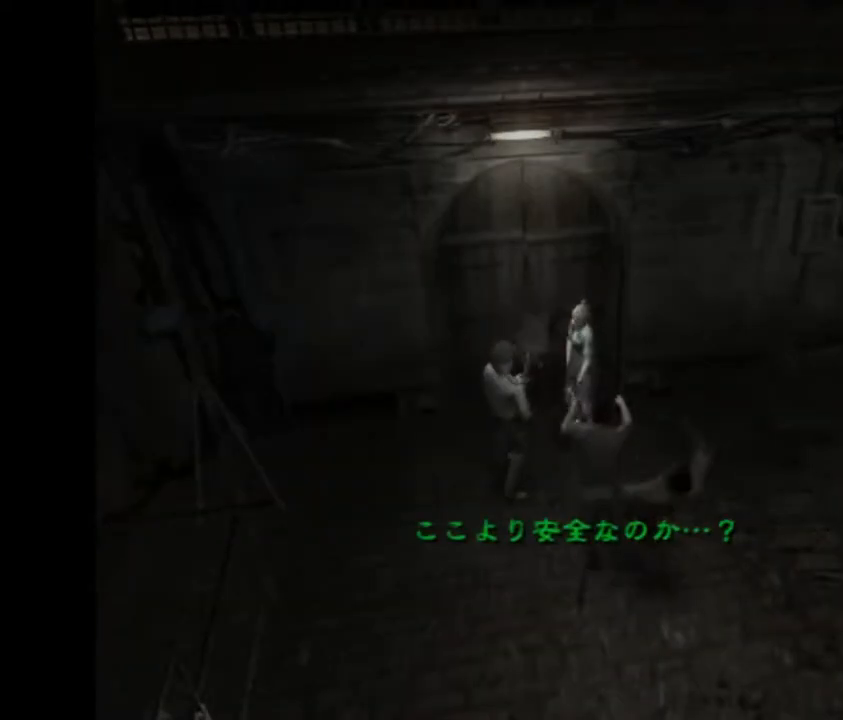
{"buttons": ["R1"], "left_stick": "right", "button_events": []}
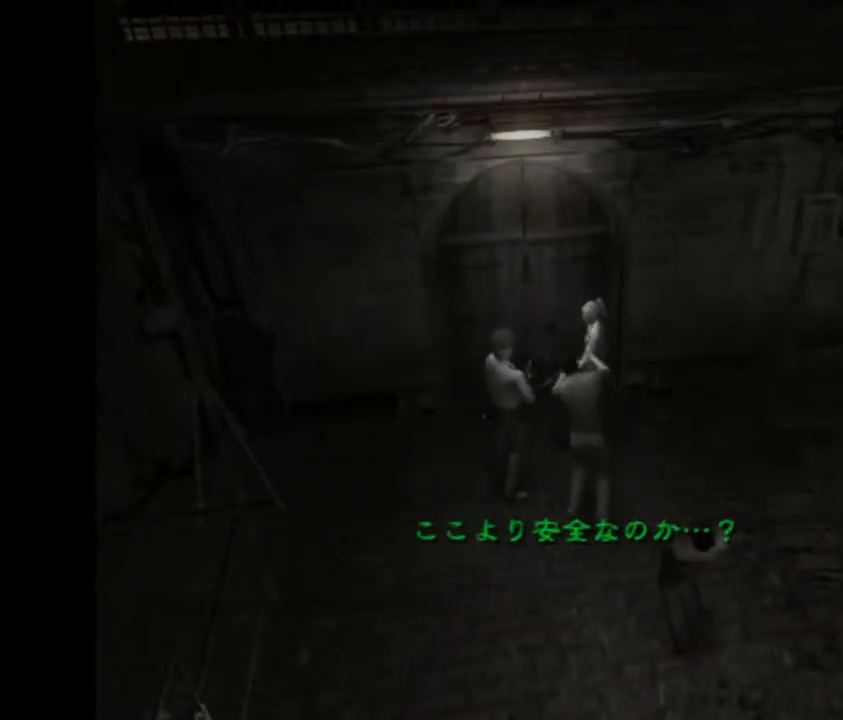
{"buttons": ["R1"], "left_stick": "right", "button_events": []}